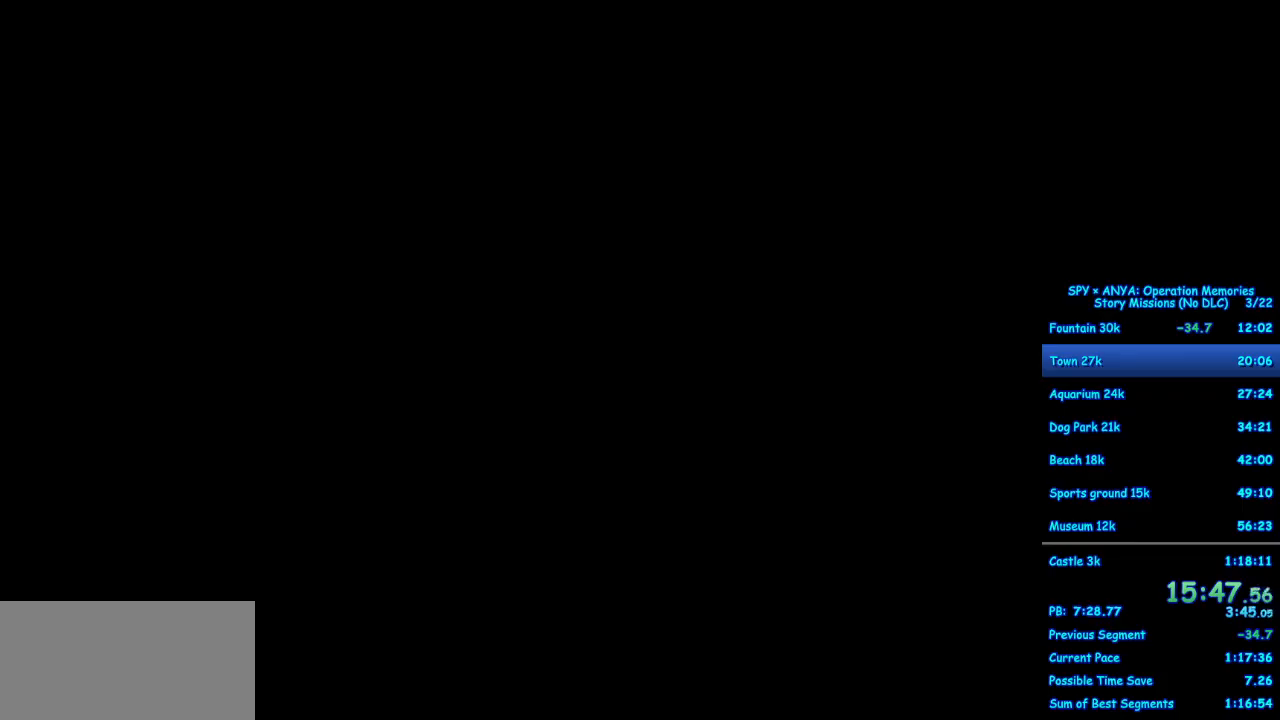
Gameplay with a controller (Xbox layout); each line is a JSON object with the inputs held at the frame after it. "events" lists button and stick changes between this image and that frame as [ms after this image, input, new state], when the widget could be followed in between. Not read: DPAD_DOWN DPAD_LEFT DPAD_RIGHT L2 L3 R2 R3.
{"buttons": [], "left_stick": "center", "right_stick": "center", "events": []}
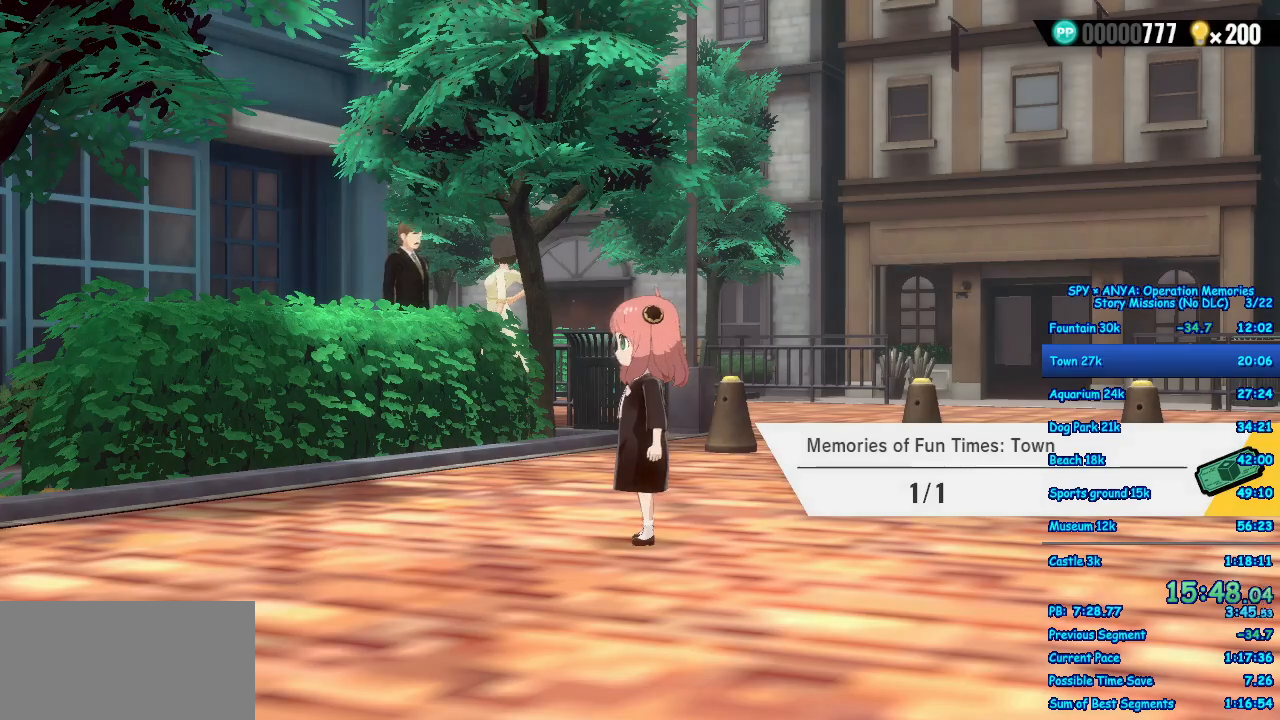
{"buttons": ["R1"], "left_stick": "center", "right_stick": "center", "events": [[117, "B", "down"], [167, "B", "up"], [467, "R1", "down"]]}
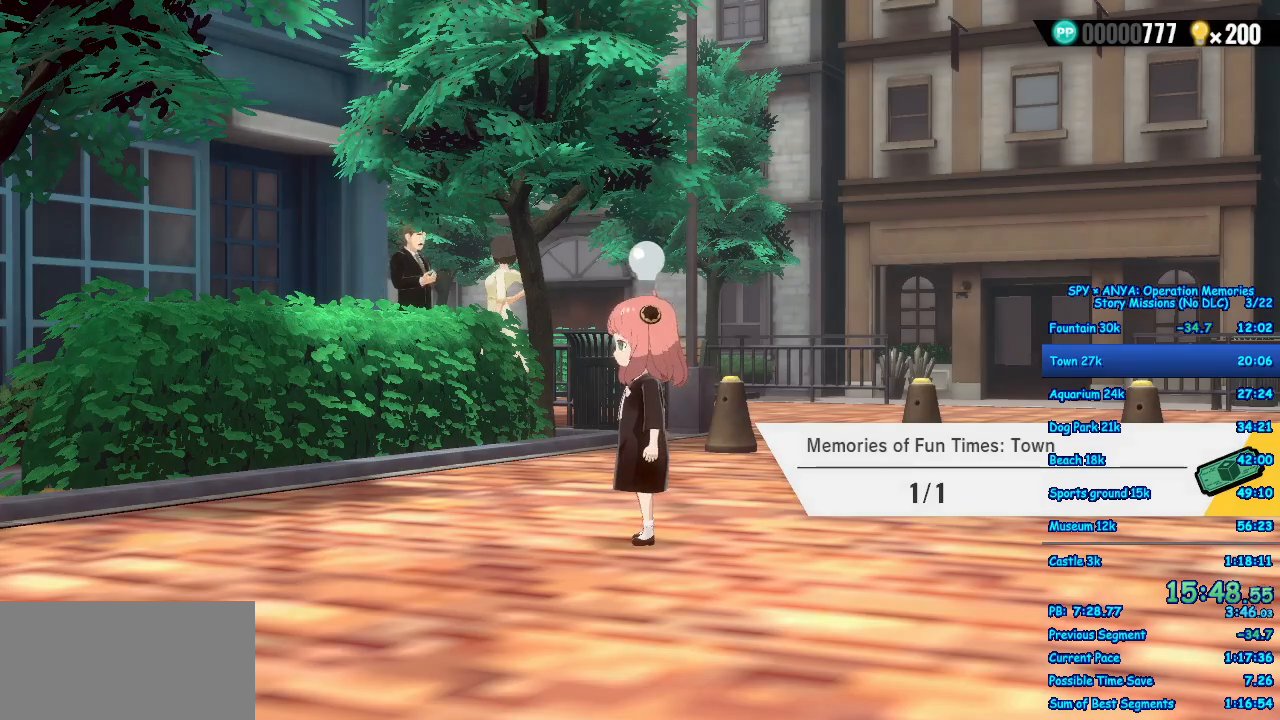
{"buttons": ["R1"], "left_stick": "center", "right_stick": "center", "events": []}
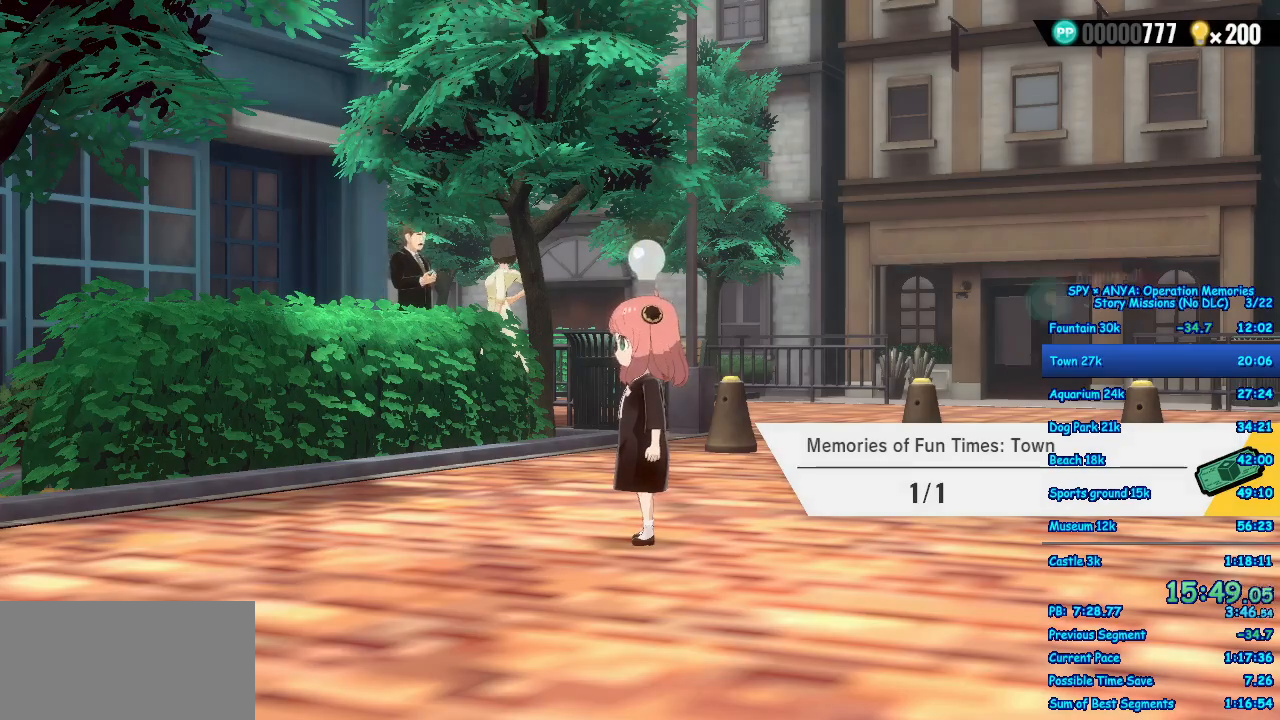
{"buttons": ["R1"], "left_stick": "center", "right_stick": "center", "events": []}
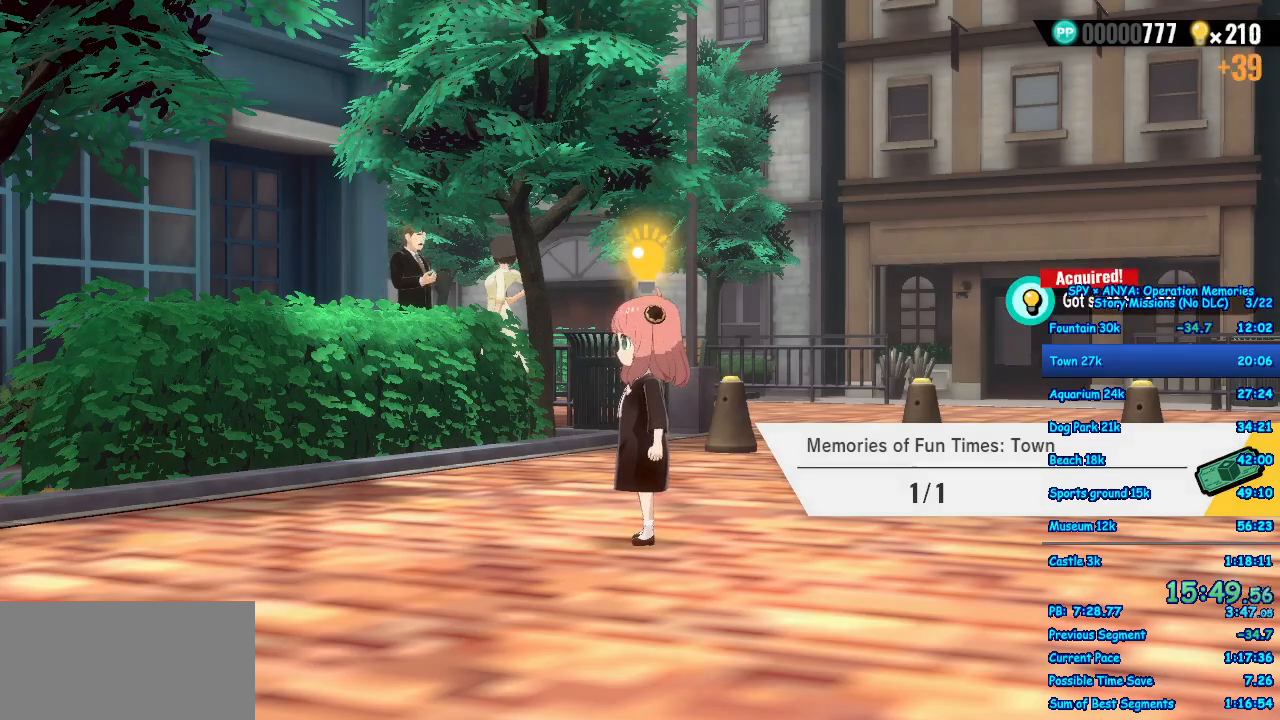
{"buttons": ["R1"], "left_stick": "center", "right_stick": "center", "events": []}
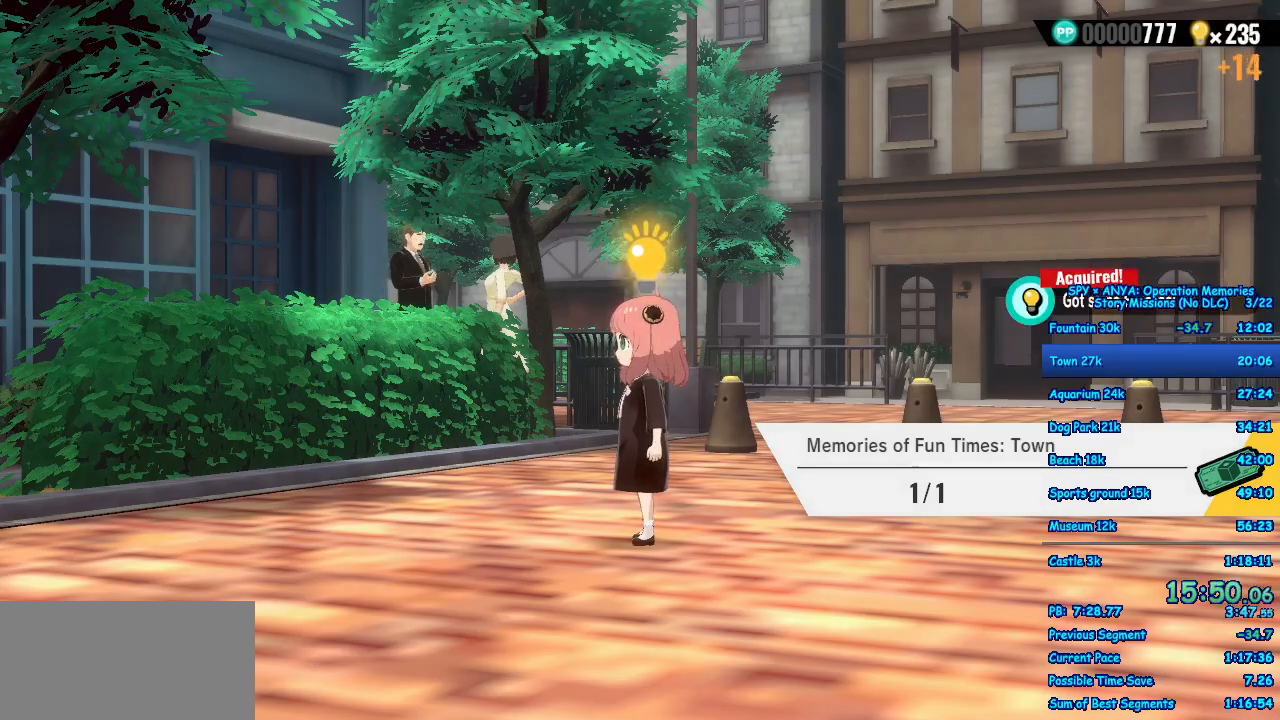
{"buttons": ["R1"], "left_stick": "center", "right_stick": "center", "events": []}